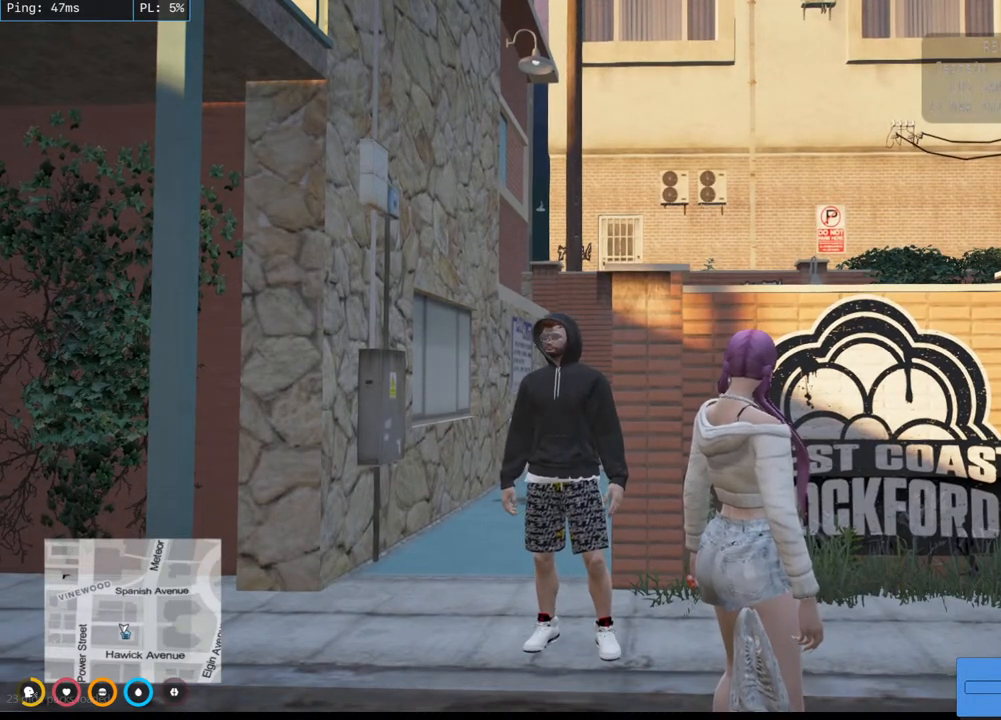
Gameplay with keyboard and mouse; each line is a JSON object with the keys and mouse buttons held at the frame after it. "events" lists presses ("down") and releases ("up") of "a", "ctrl", "d", "e", "q", "s", "shift", "space", "w", "mouse_left", "mouse_right", "mouse_mb4" and "mouse_mb5" between this image and that frame as [ms after this image, input, new state], when the widget could be followed in between. "mouse_left", "mouse_right", "mouse_mb4", "mouse_mb5" = the "left", "right", "mb4", "mb5" buttons of the "mouse" list. No other keys are recorded. Mouse movement is not recorded. Not read: mouse_wheel.
{"keys": [], "mouse": ["mb4"], "events": []}
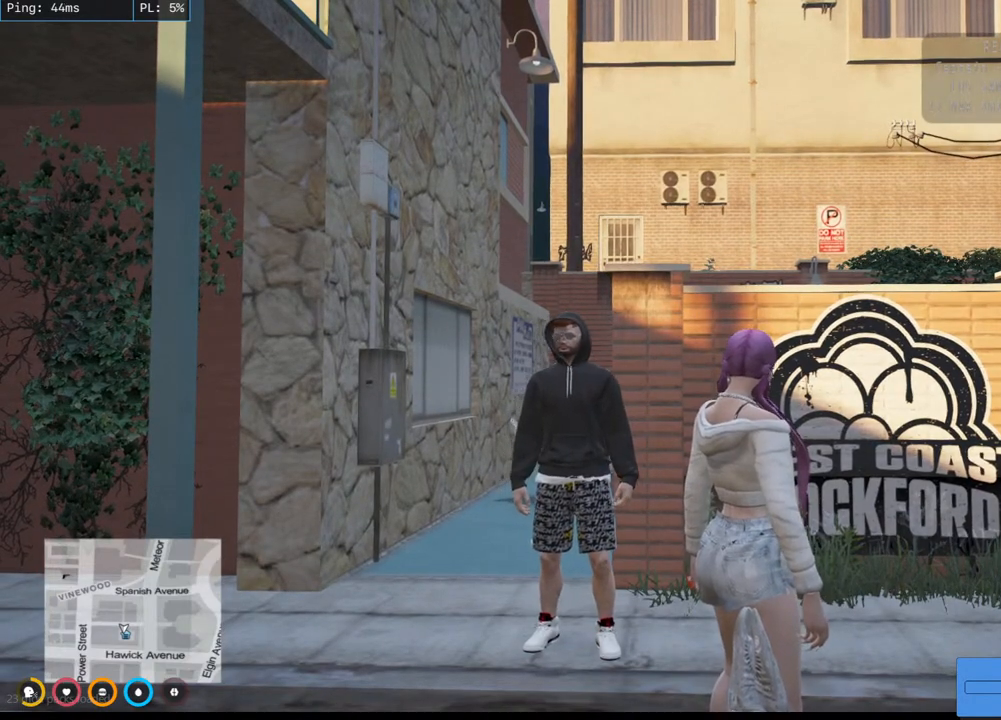
{"keys": [], "mouse": ["mb4"], "events": [[67, "s", "down"], [300, "s", "up"]]}
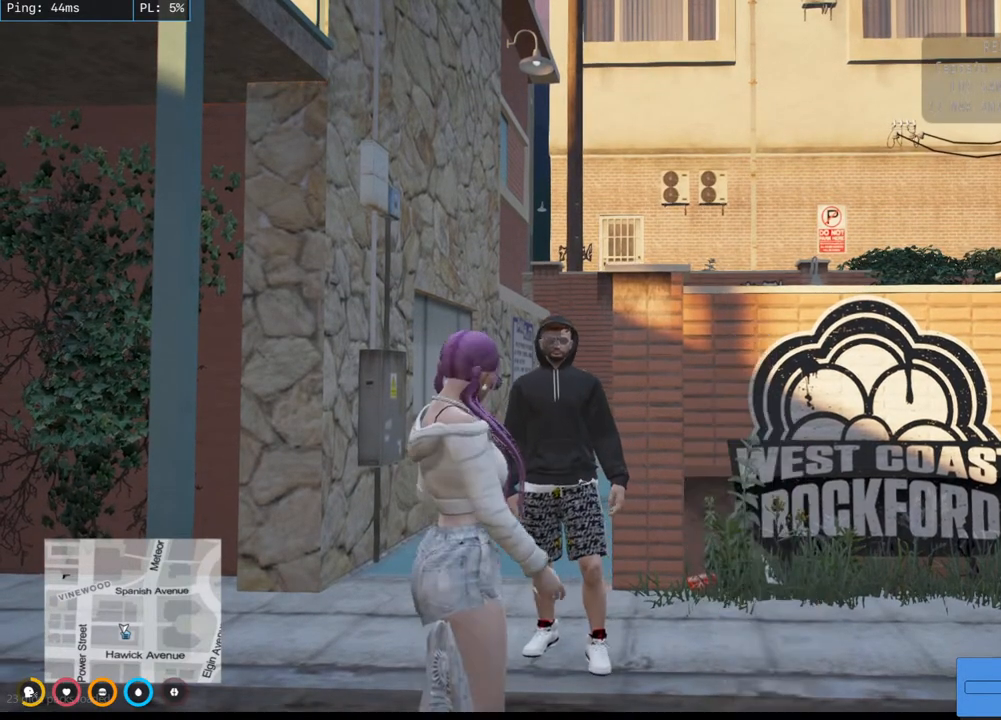
{"keys": [], "mouse": ["mb4"], "events": []}
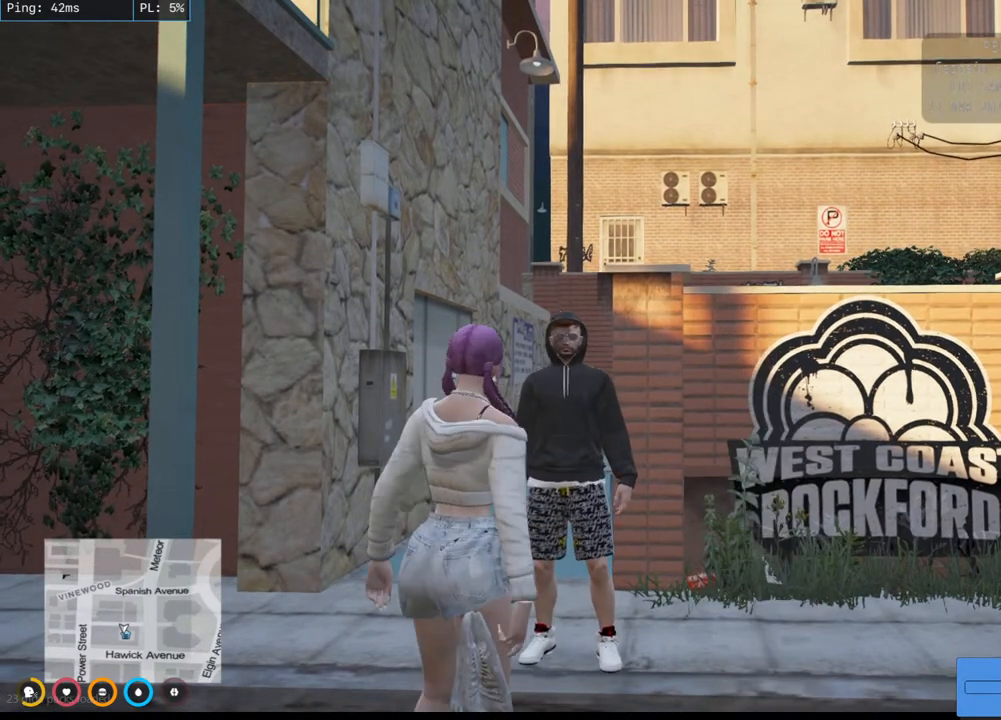
{"keys": [], "mouse": ["mb4"], "events": []}
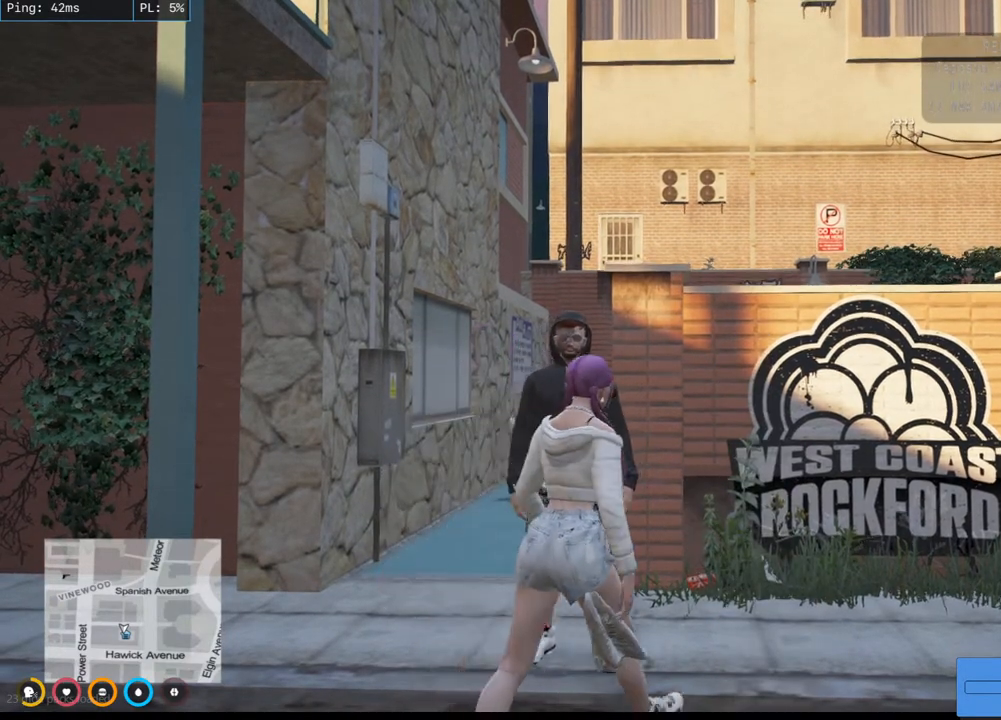
{"keys": [], "mouse": ["mb4"], "events": []}
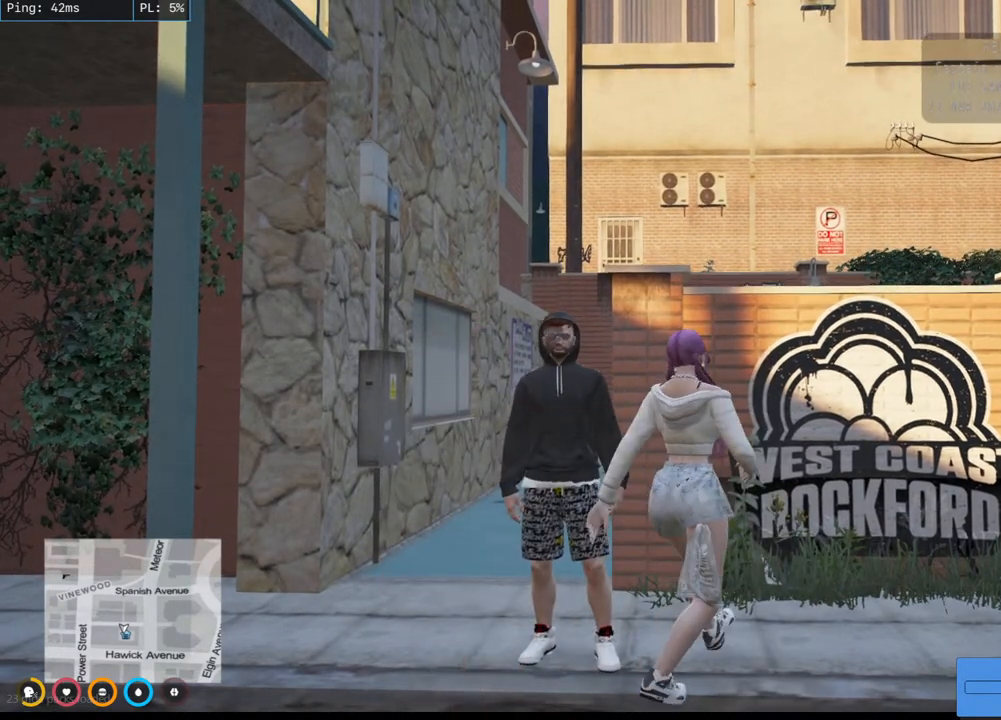
{"keys": [], "mouse": ["mb4"], "events": []}
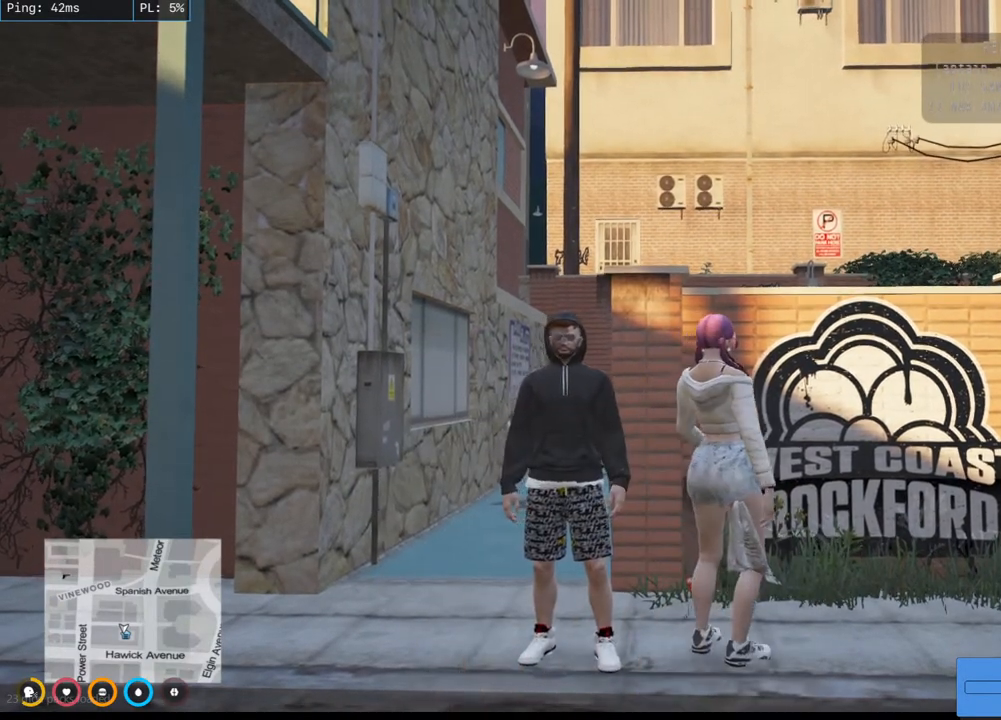
{"keys": [], "mouse": [], "events": [[50, "mouse_mb4", "up"]]}
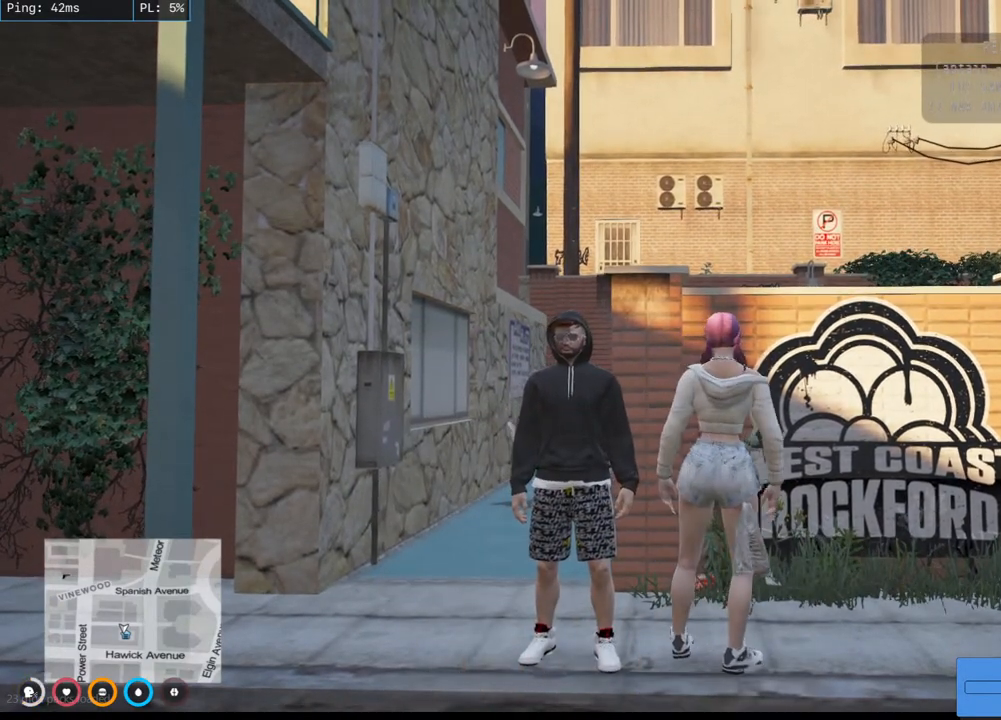
{"keys": [], "mouse": [], "events": []}
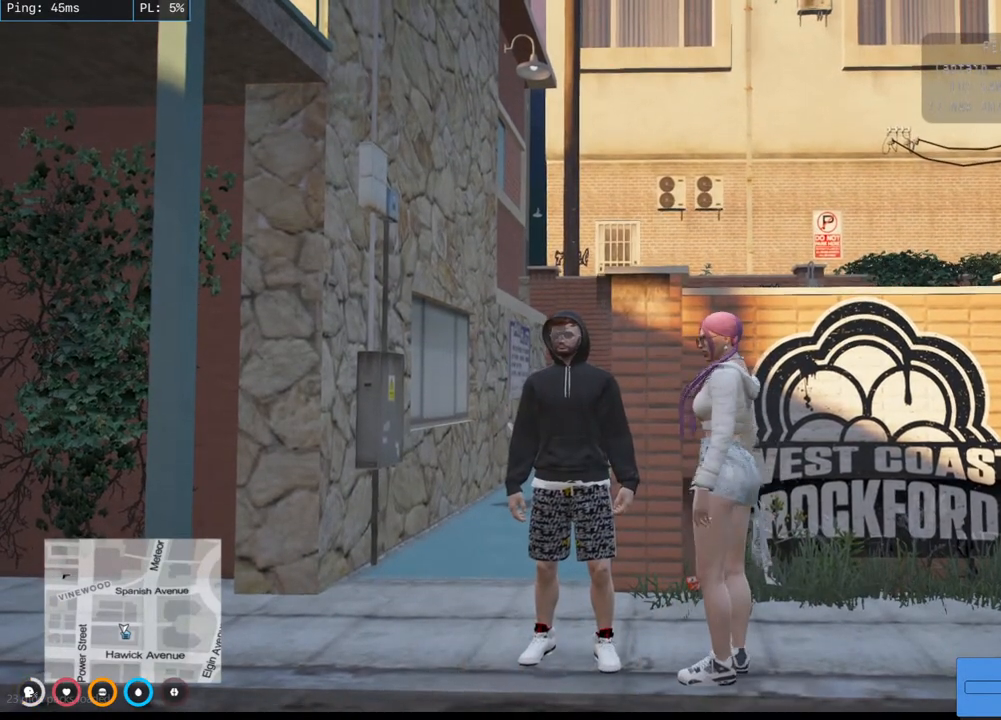
{"keys": [], "mouse": [], "events": []}
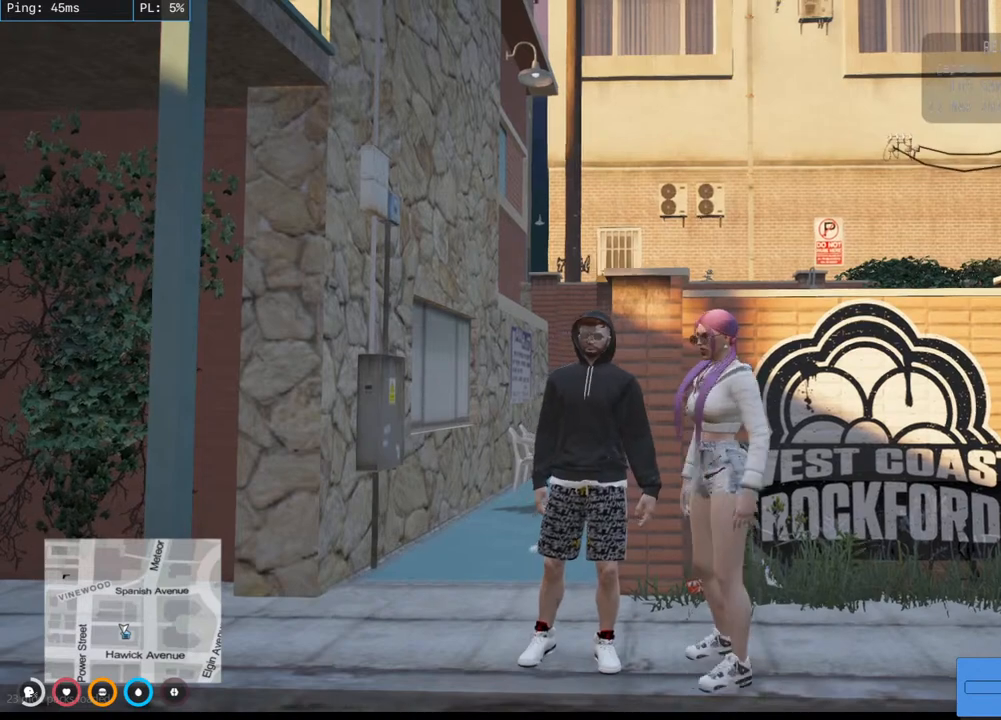
{"keys": [], "mouse": [], "events": []}
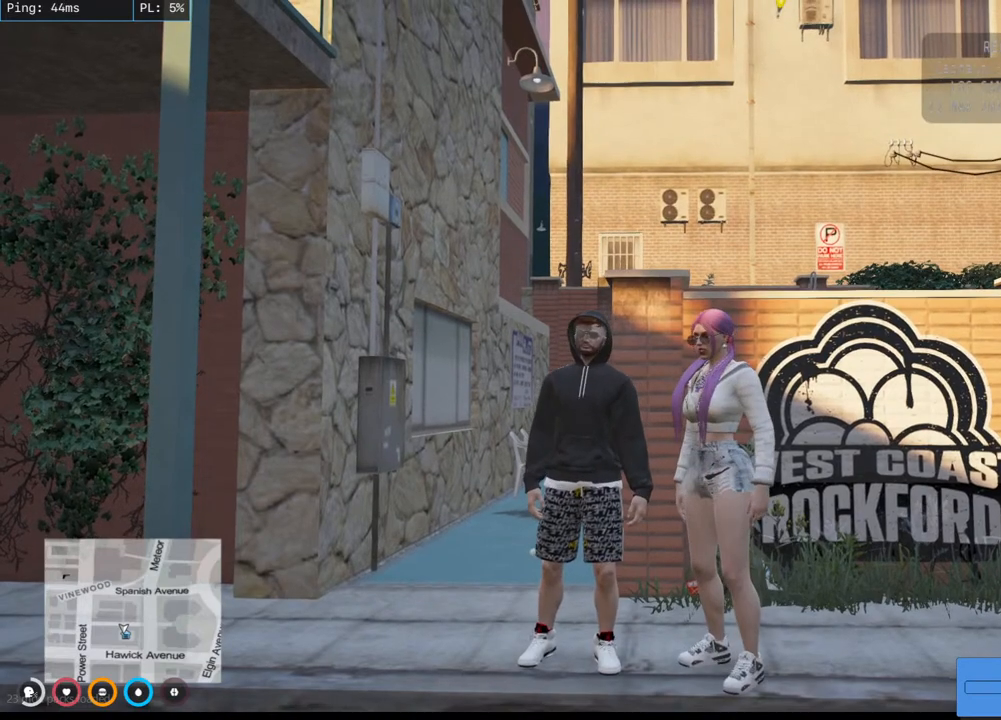
{"keys": [], "mouse": [], "events": []}
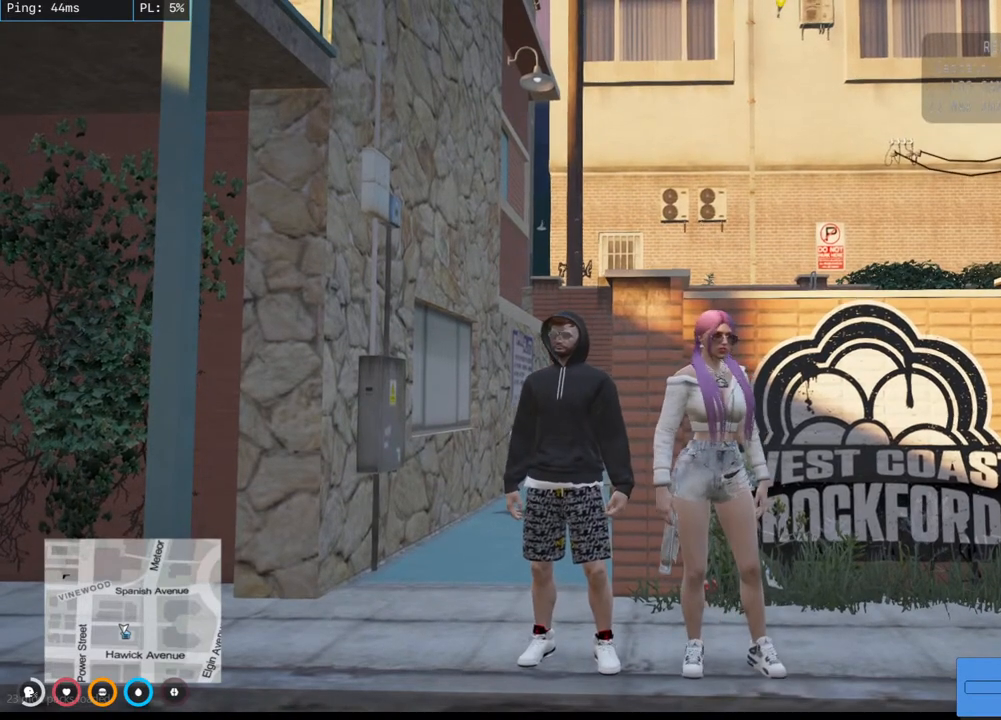
{"keys": [], "mouse": [], "events": []}
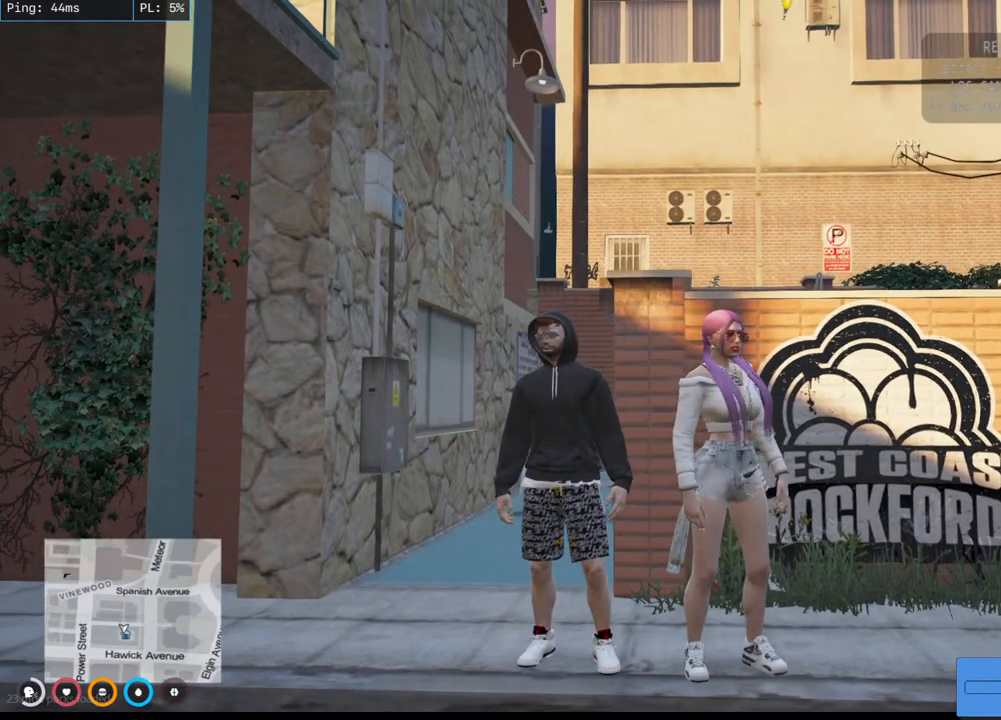
{"keys": [], "mouse": [], "events": []}
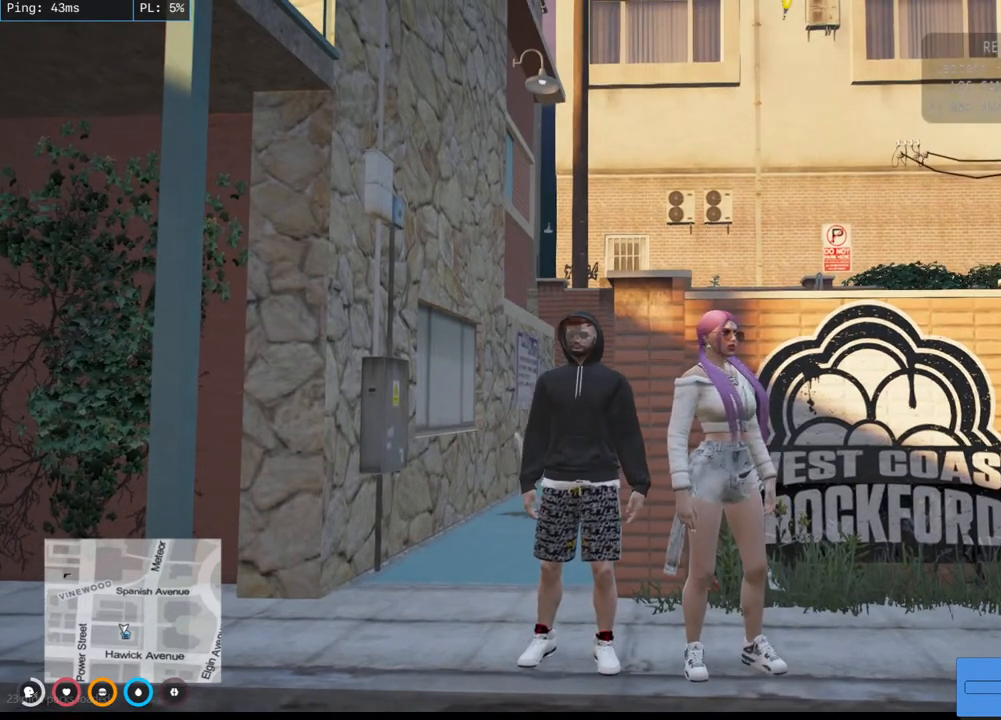
{"keys": [], "mouse": ["mb4"], "events": [[233, "mouse_mb4", "down"]]}
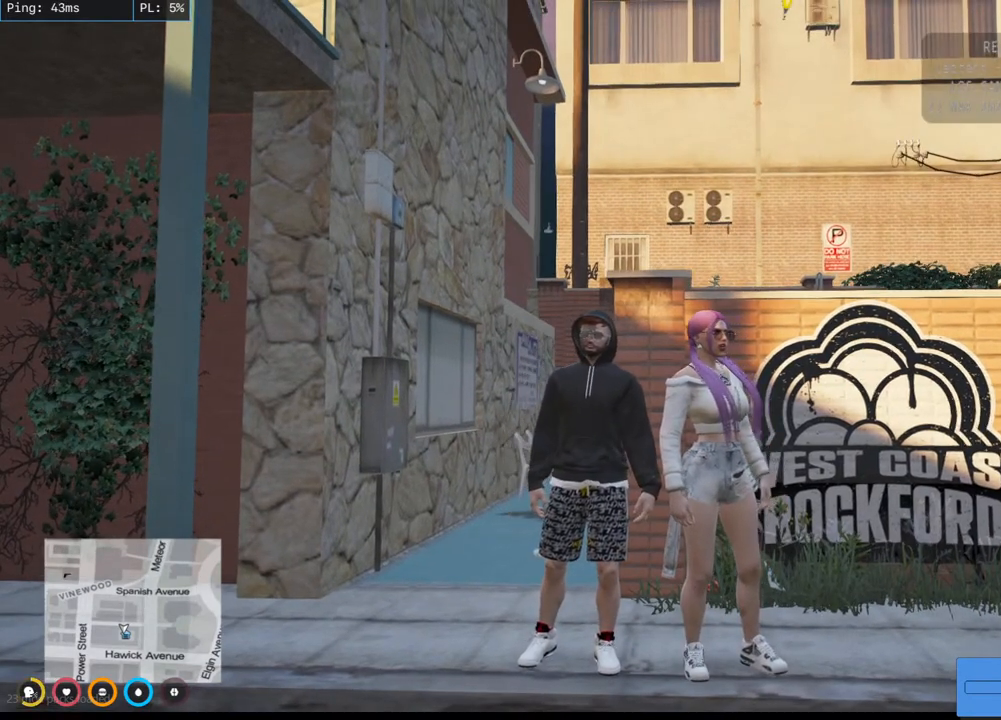
{"keys": [], "mouse": ["mb4"], "events": []}
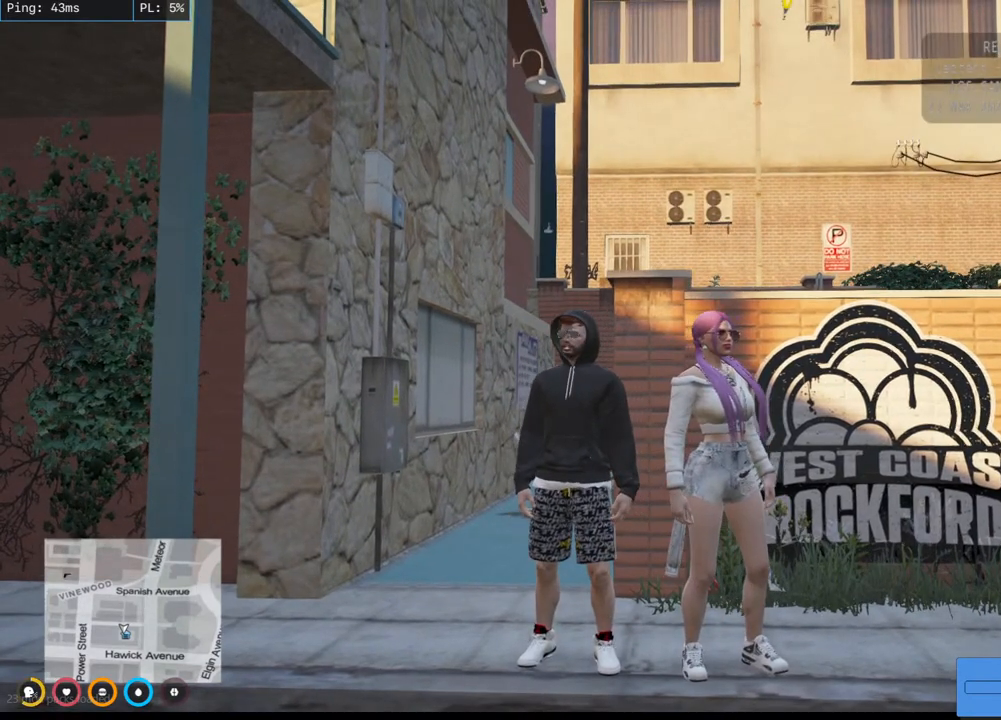
{"keys": [], "mouse": ["mb4"], "events": []}
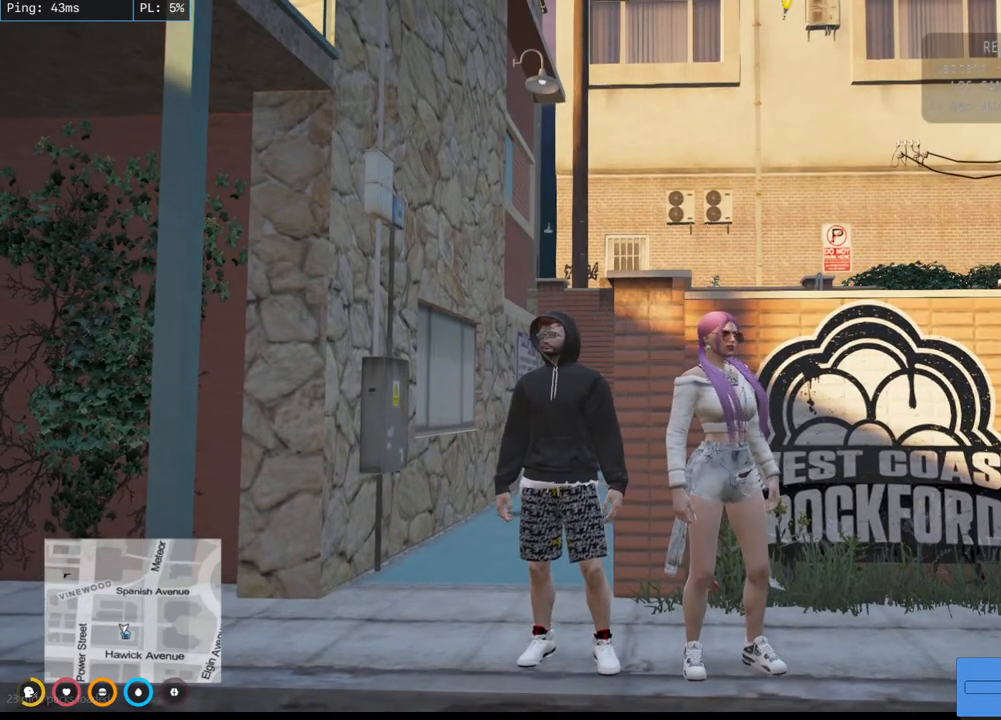
{"keys": [], "mouse": ["mb4"], "events": []}
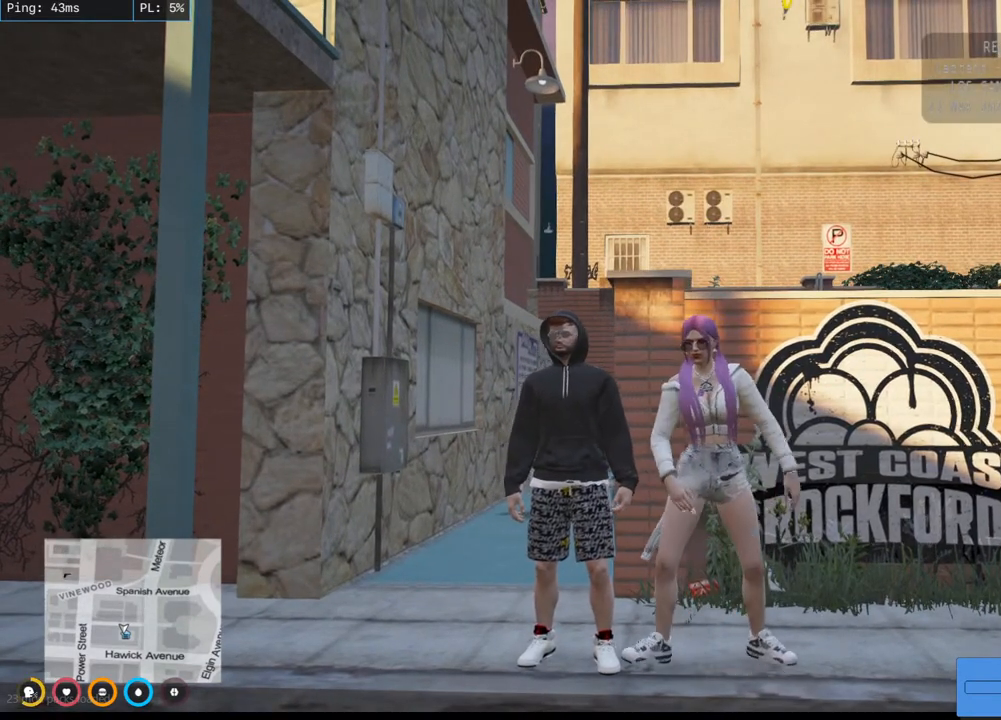
{"keys": [], "mouse": ["mb4"], "events": []}
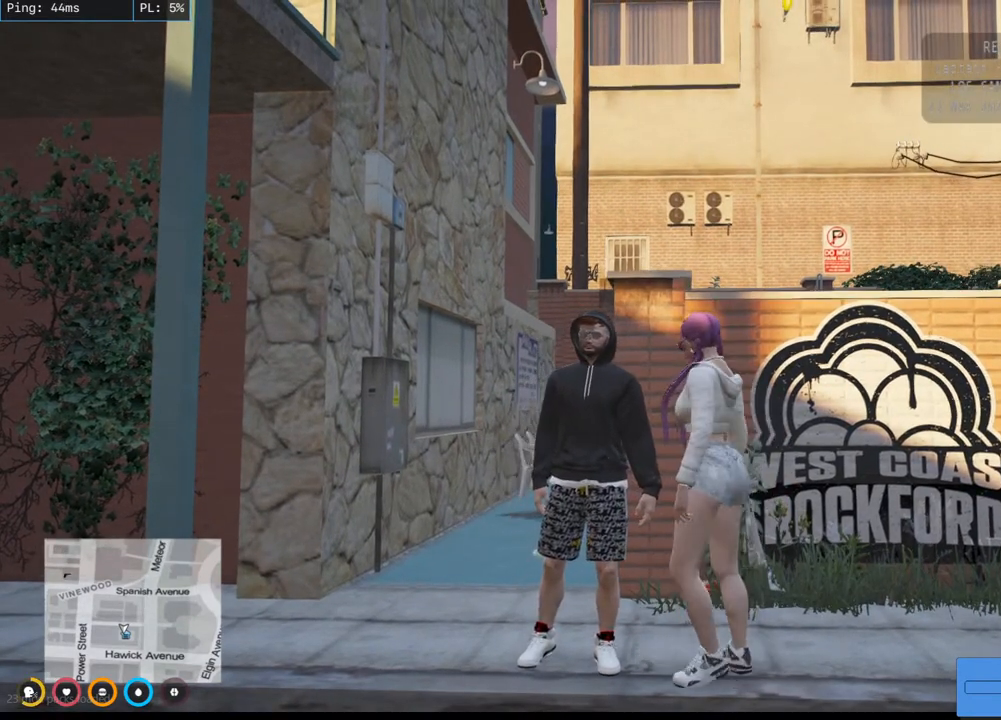
{"keys": [], "mouse": ["mb4"], "events": []}
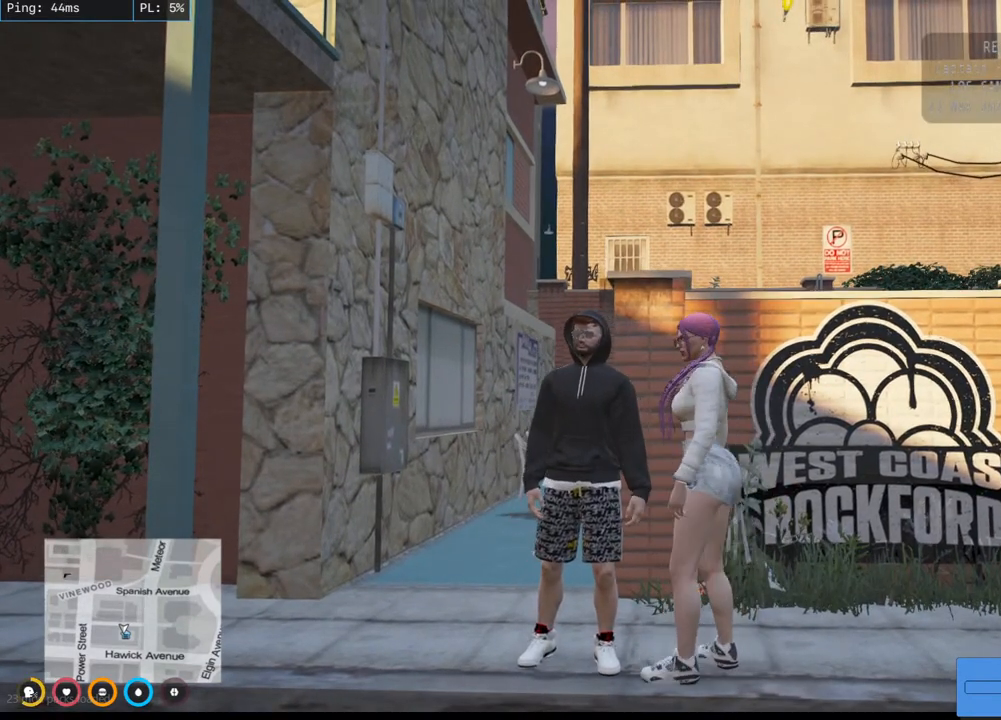
{"keys": [], "mouse": [], "events": [[217, "mouse_mb4", "up"]]}
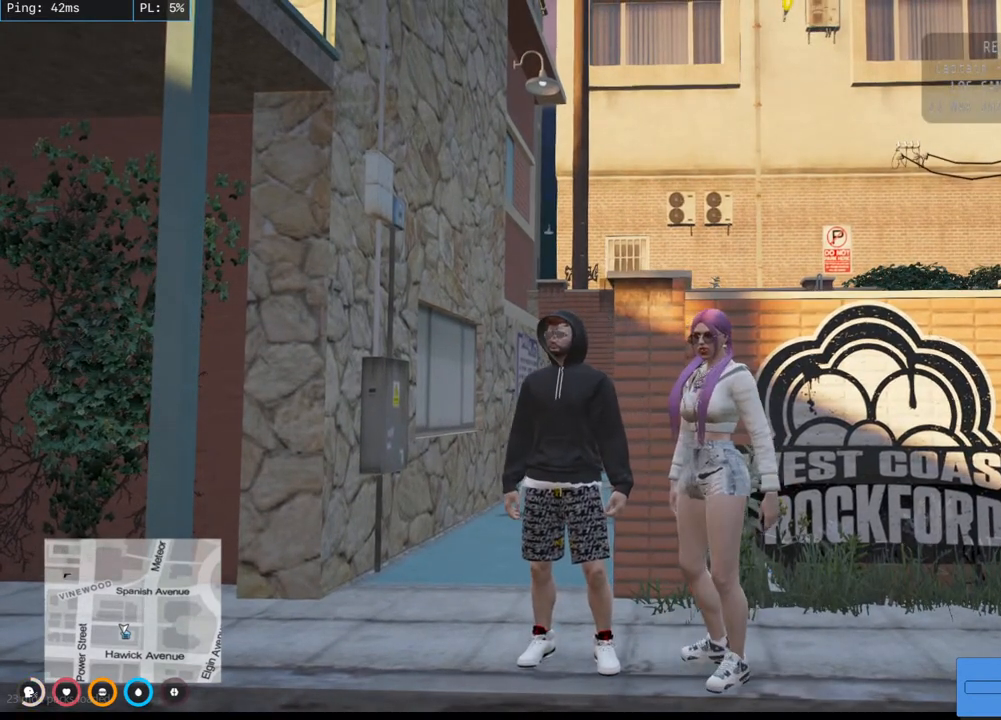
{"keys": [], "mouse": [], "events": []}
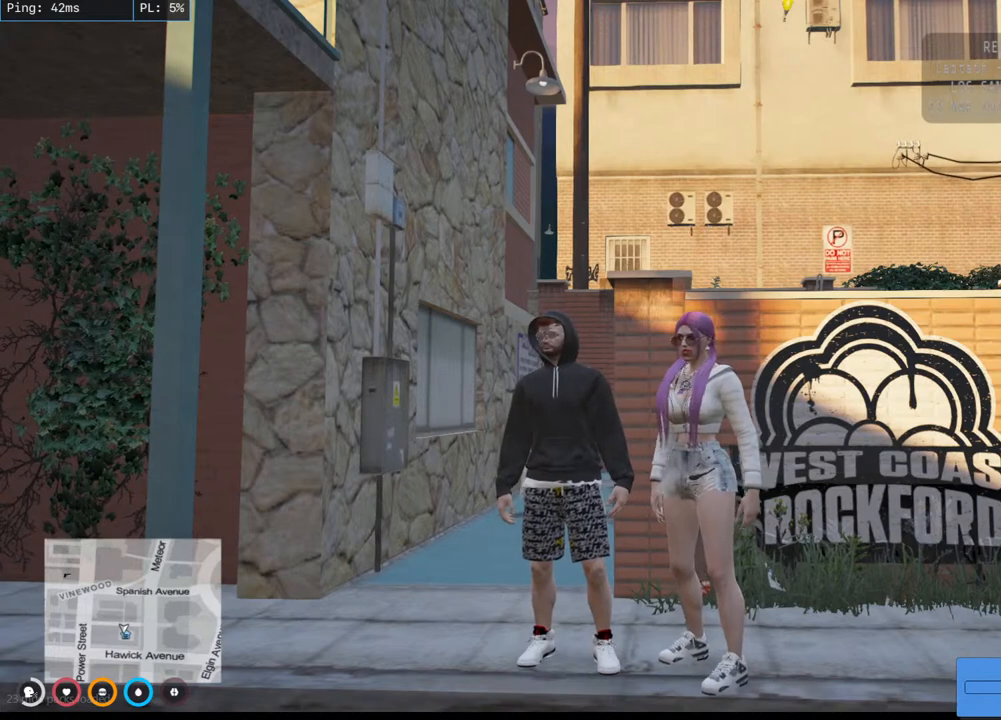
{"keys": [], "mouse": [], "events": []}
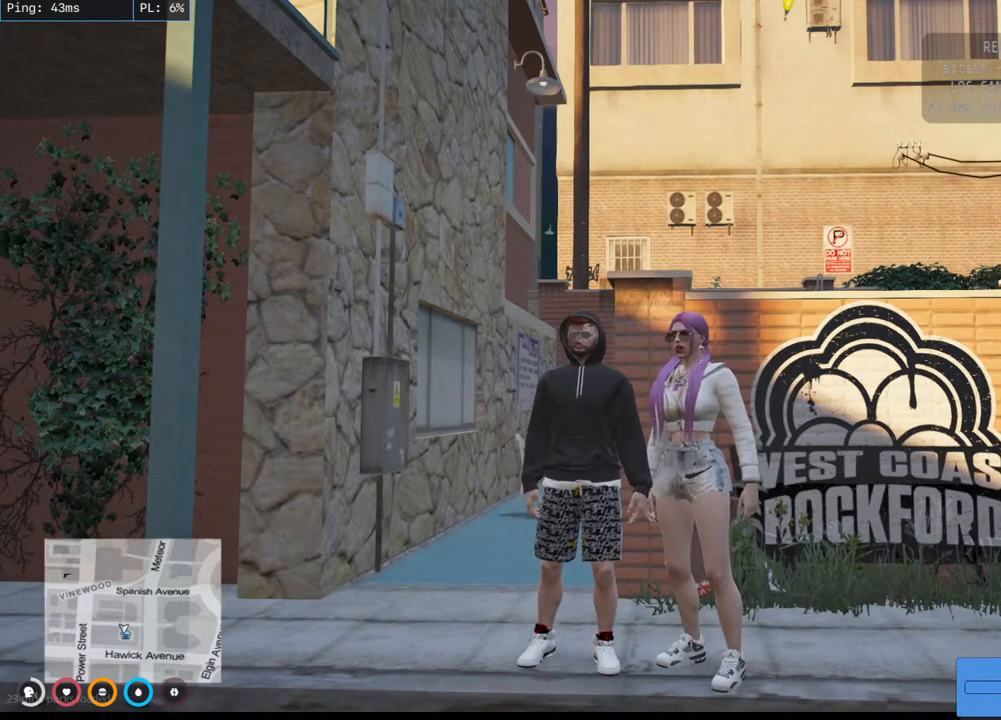
{"keys": [], "mouse": [], "events": []}
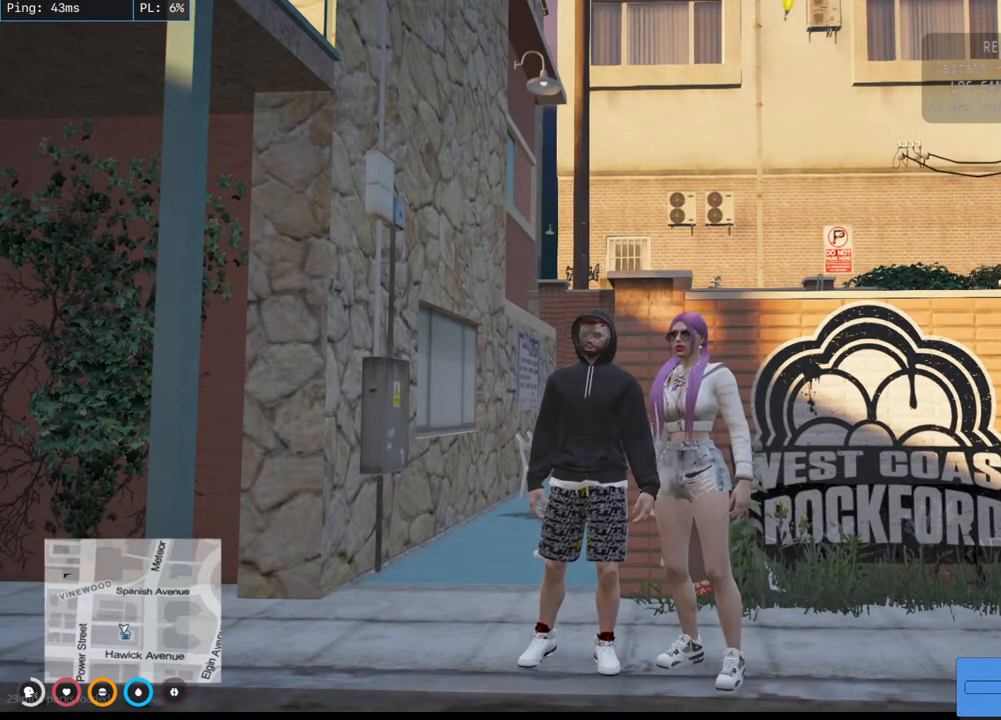
{"keys": [], "mouse": ["mb4"], "events": [[250, "mouse_mb4", "down"]]}
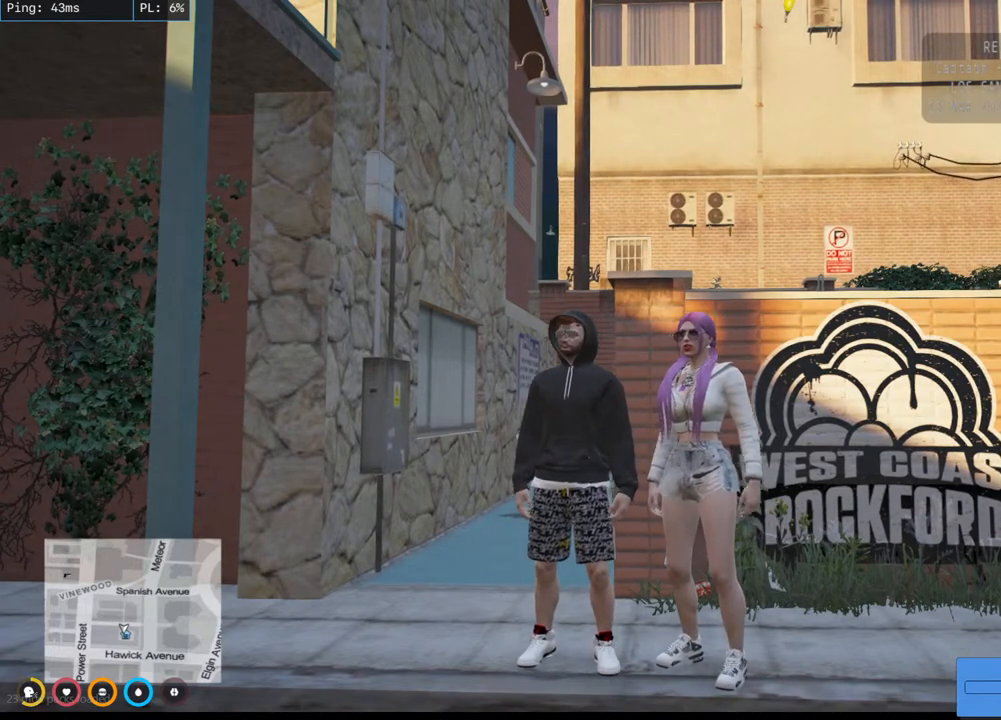
{"keys": [], "mouse": ["mb4"], "events": []}
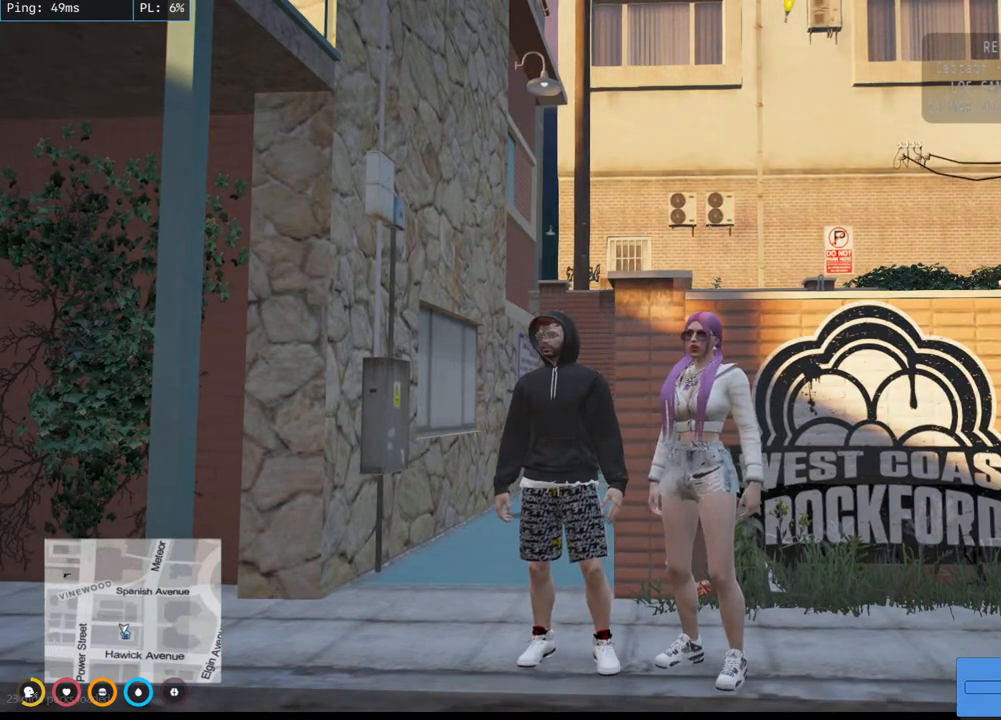
{"keys": [], "mouse": ["mb4"], "events": []}
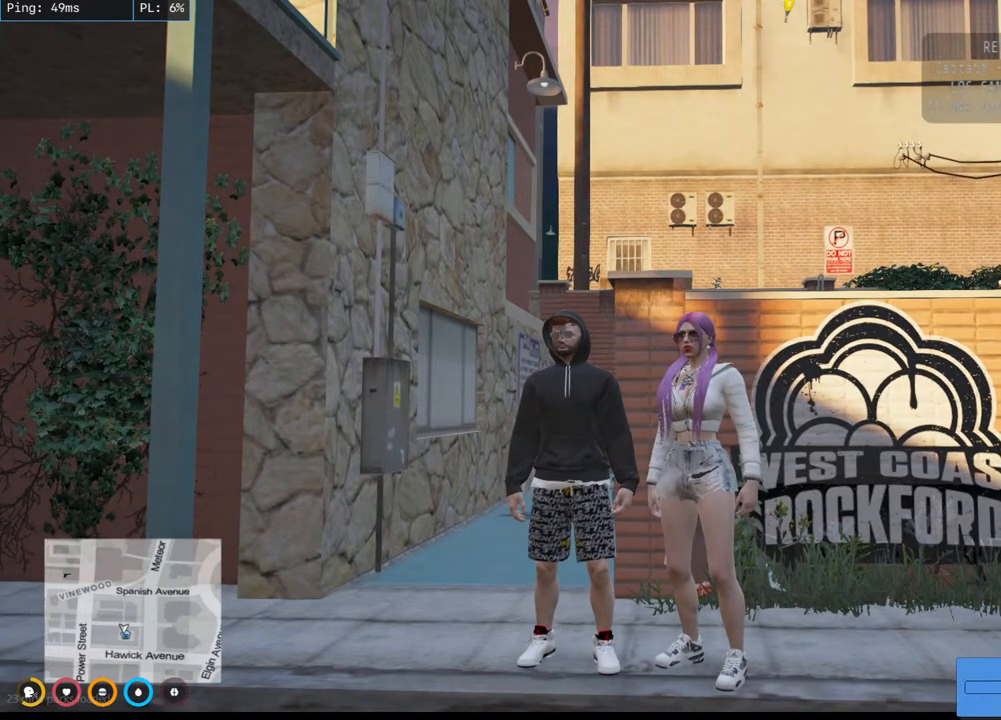
{"keys": [], "mouse": [], "events": [[350, "mouse_mb4", "up"]]}
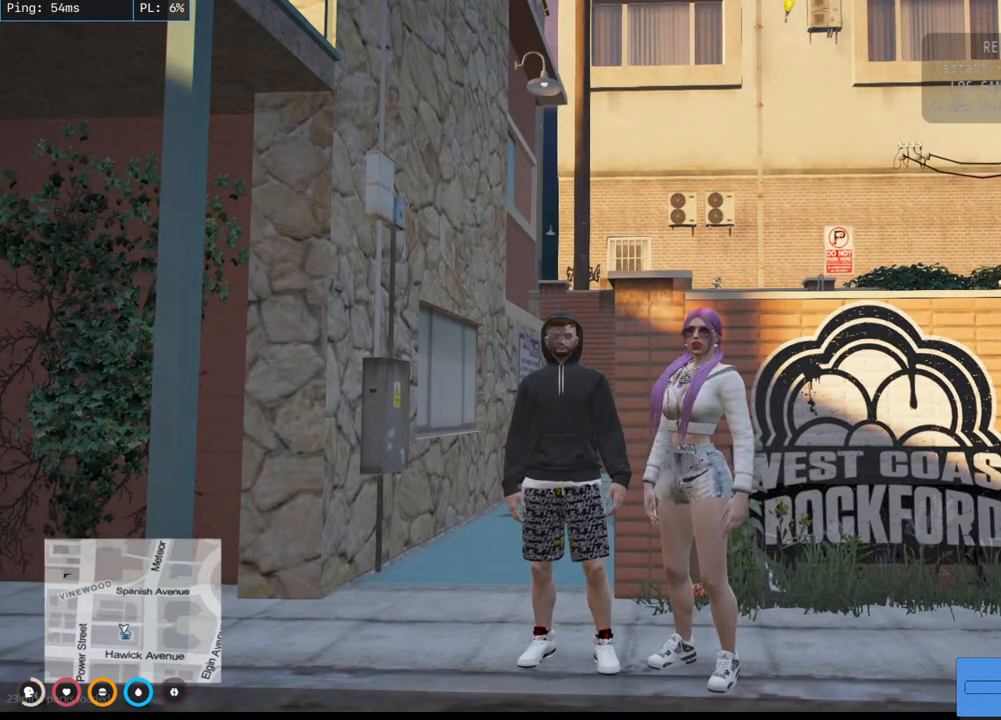
{"keys": [], "mouse": [], "events": []}
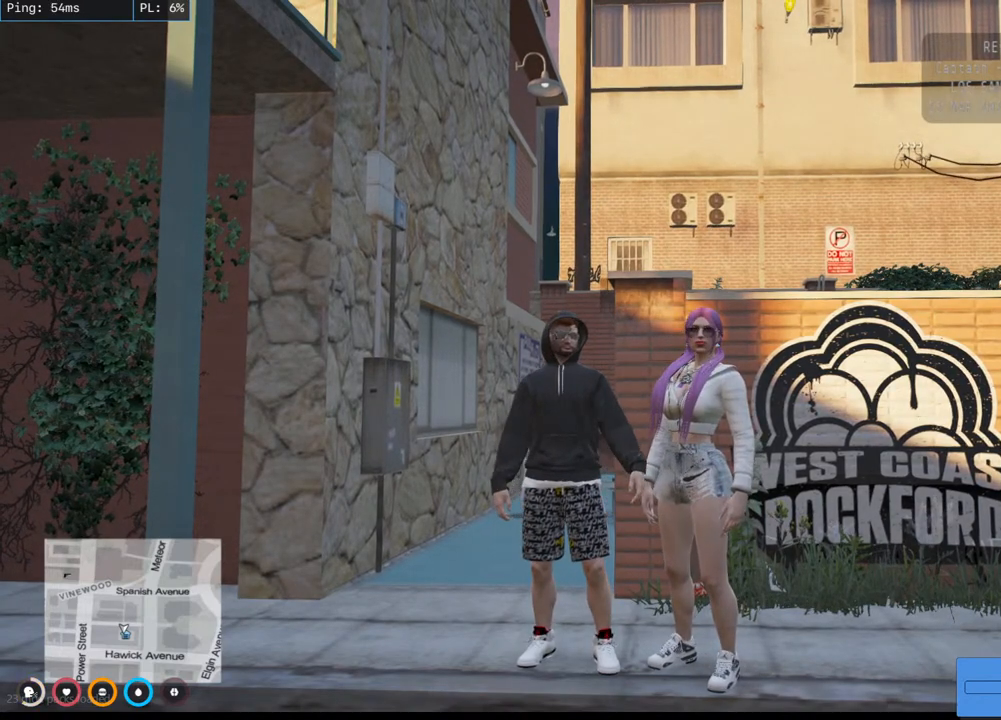
{"keys": [], "mouse": [], "events": []}
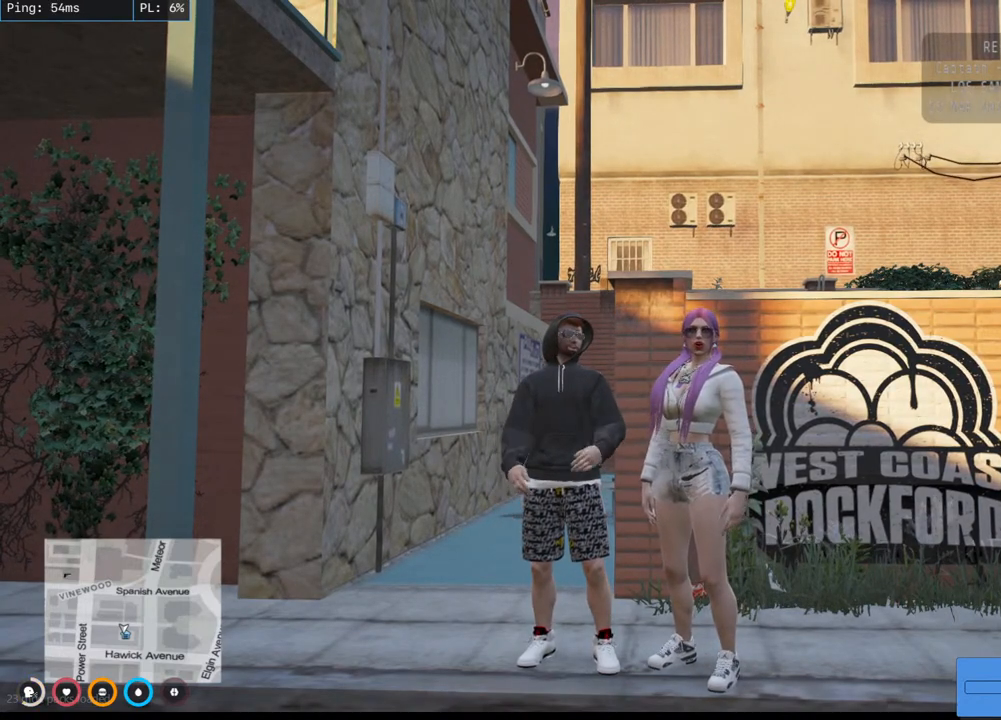
{"keys": [], "mouse": [], "events": []}